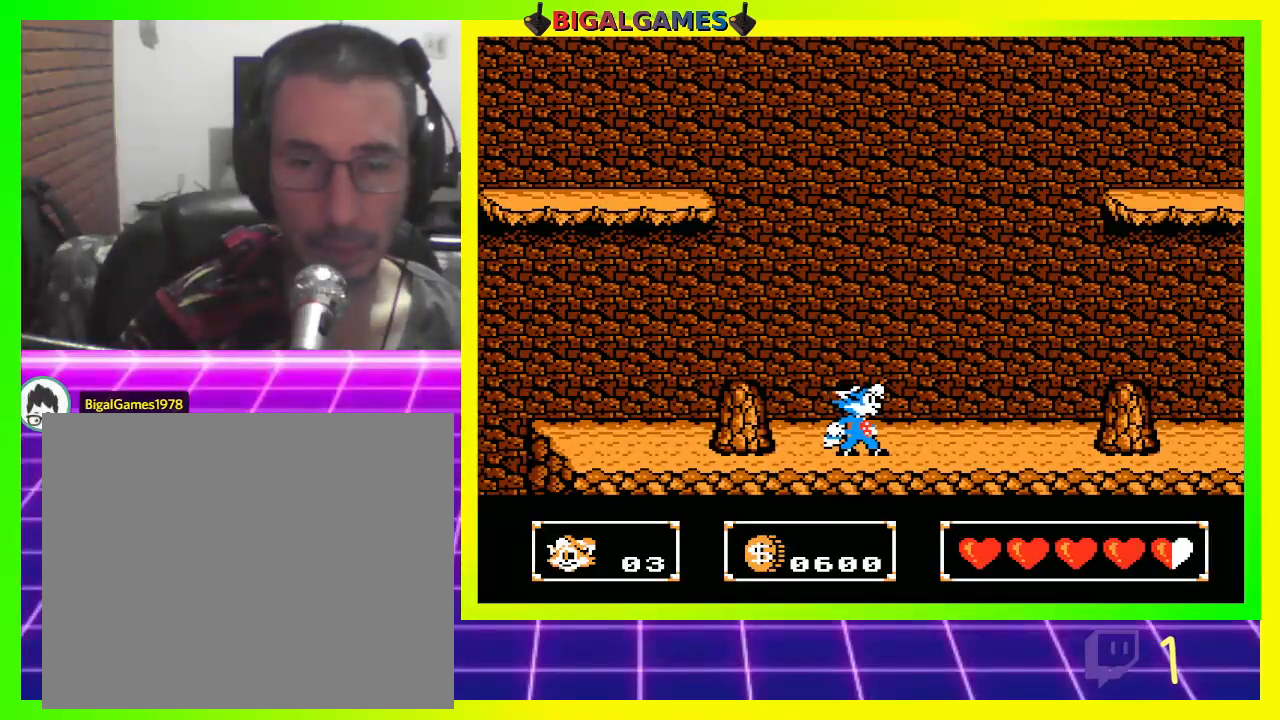
Gameplay with a controller (PlayStation layout); each line is a JSON object with the inputs held at the frame after it. "events" lists button and stick changes between this image and that frame as [ms after this image, input, new state], when the widget could be followed in between.
{"buttons": ["DPAD_RIGHT"], "left_stick": "center", "right_stick": "center", "events": [[500, "DPAD_RIGHT", "down"]]}
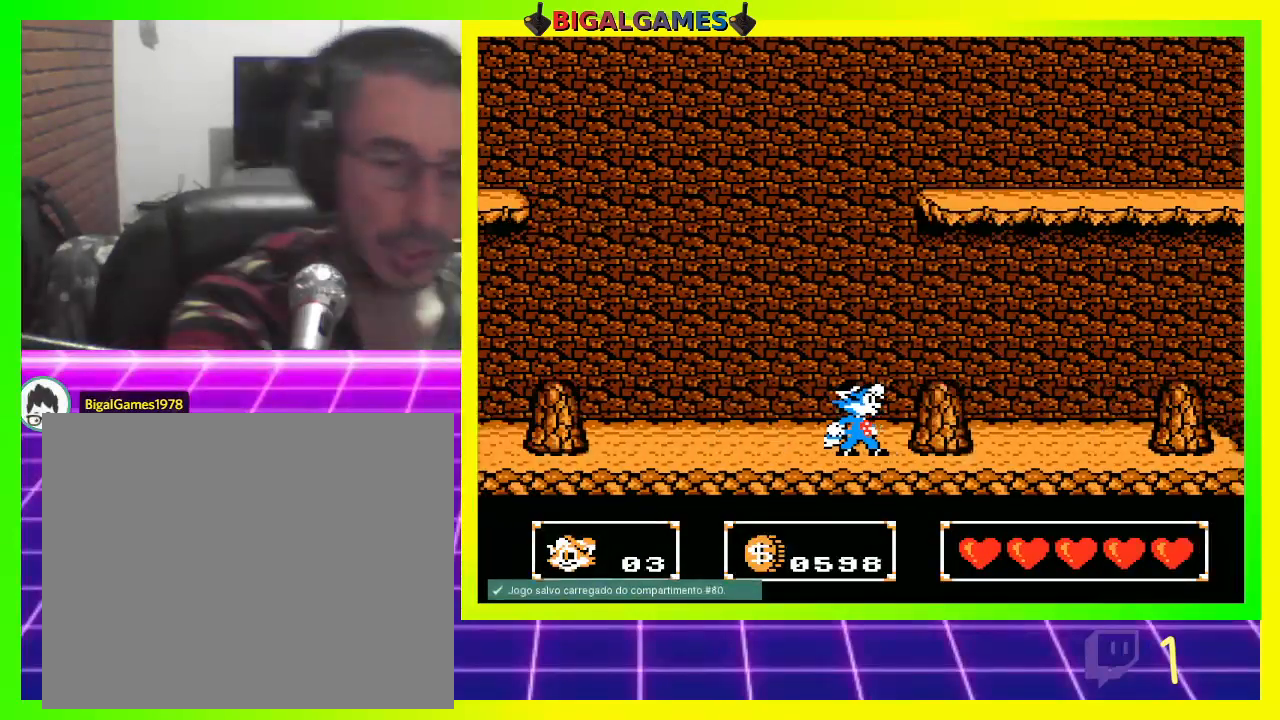
{"buttons": ["DPAD_RIGHT"], "left_stick": "center", "right_stick": "center", "events": []}
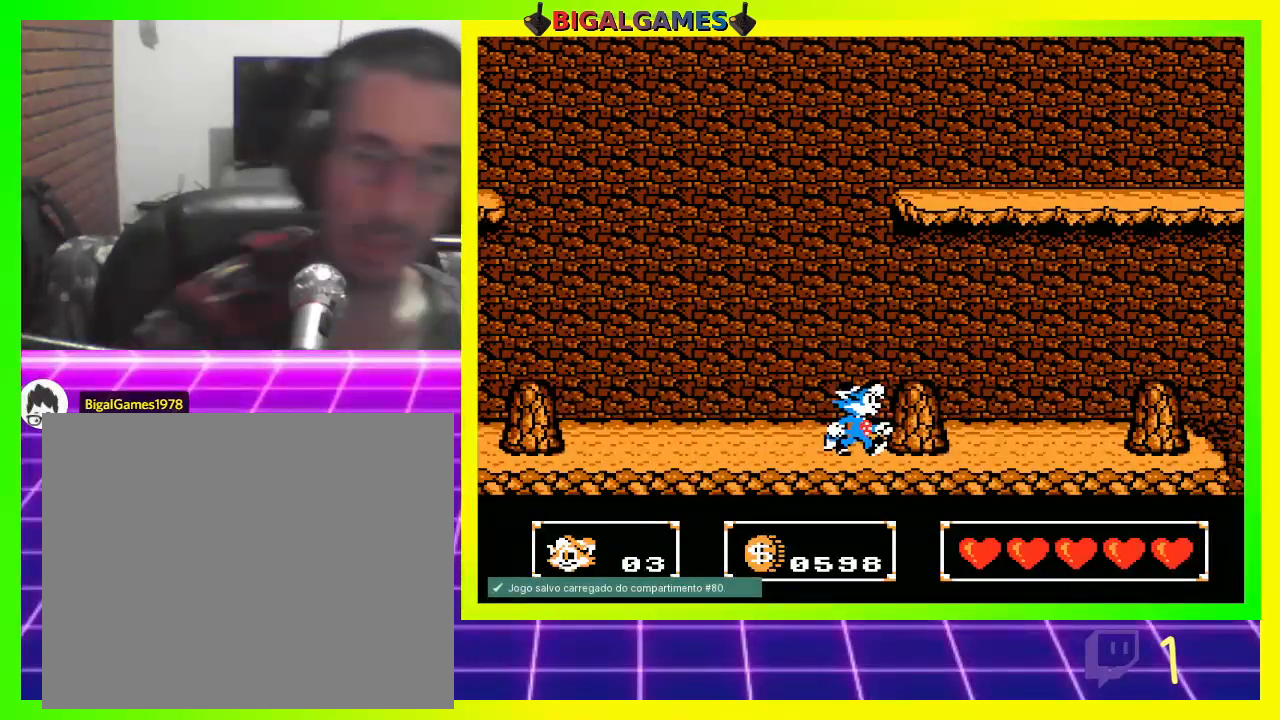
{"buttons": ["DPAD_RIGHT"], "left_stick": "center", "right_stick": "center", "events": [[167, "CIRCLE", "down"], [300, "CIRCLE", "up"]]}
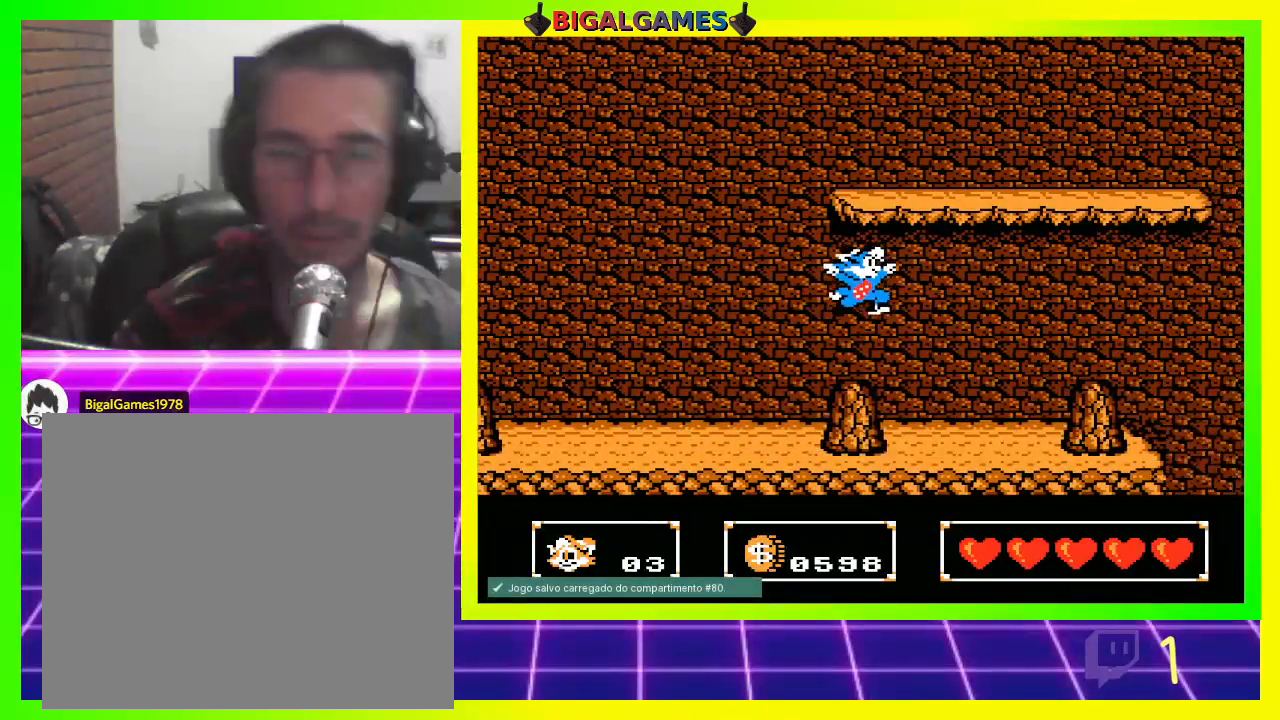
{"buttons": ["CIRCLE", "DPAD_RIGHT"], "left_stick": "center", "right_stick": "center", "events": [[500, "CIRCLE", "down"]]}
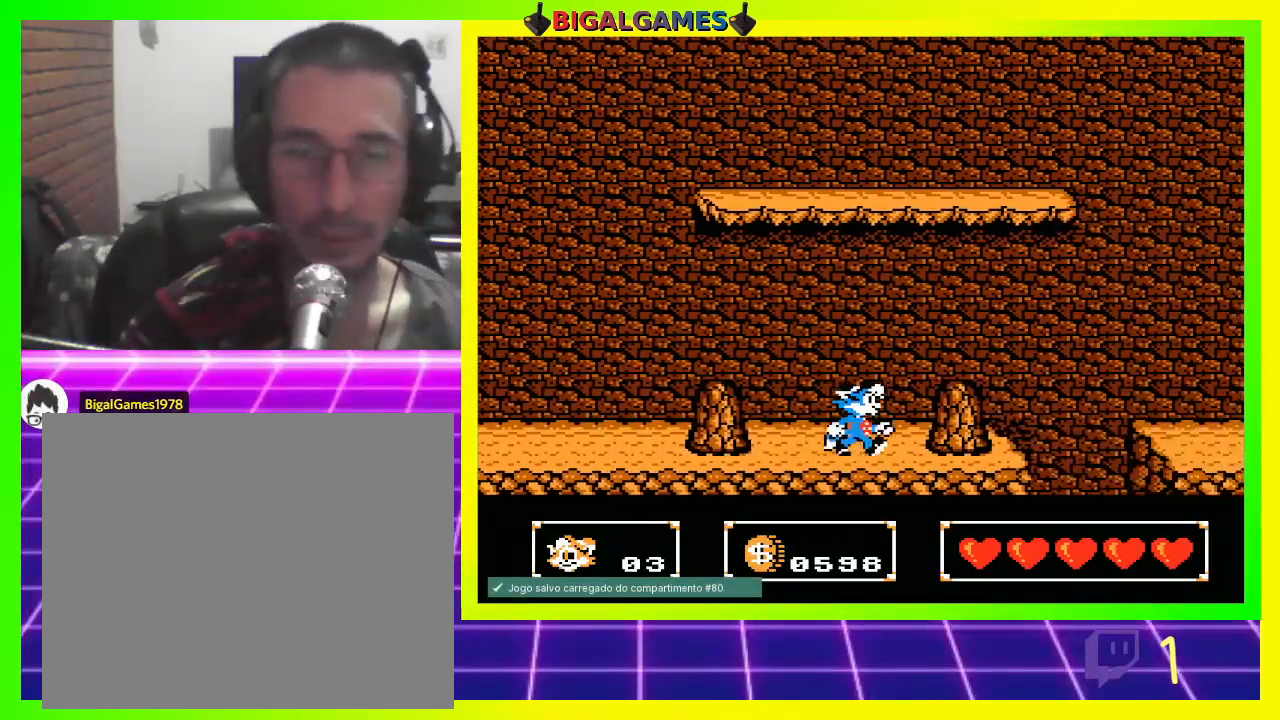
{"buttons": [], "left_stick": "center", "right_stick": "center", "events": [[67, "CIRCLE", "up"], [333, "DPAD_RIGHT", "up"]]}
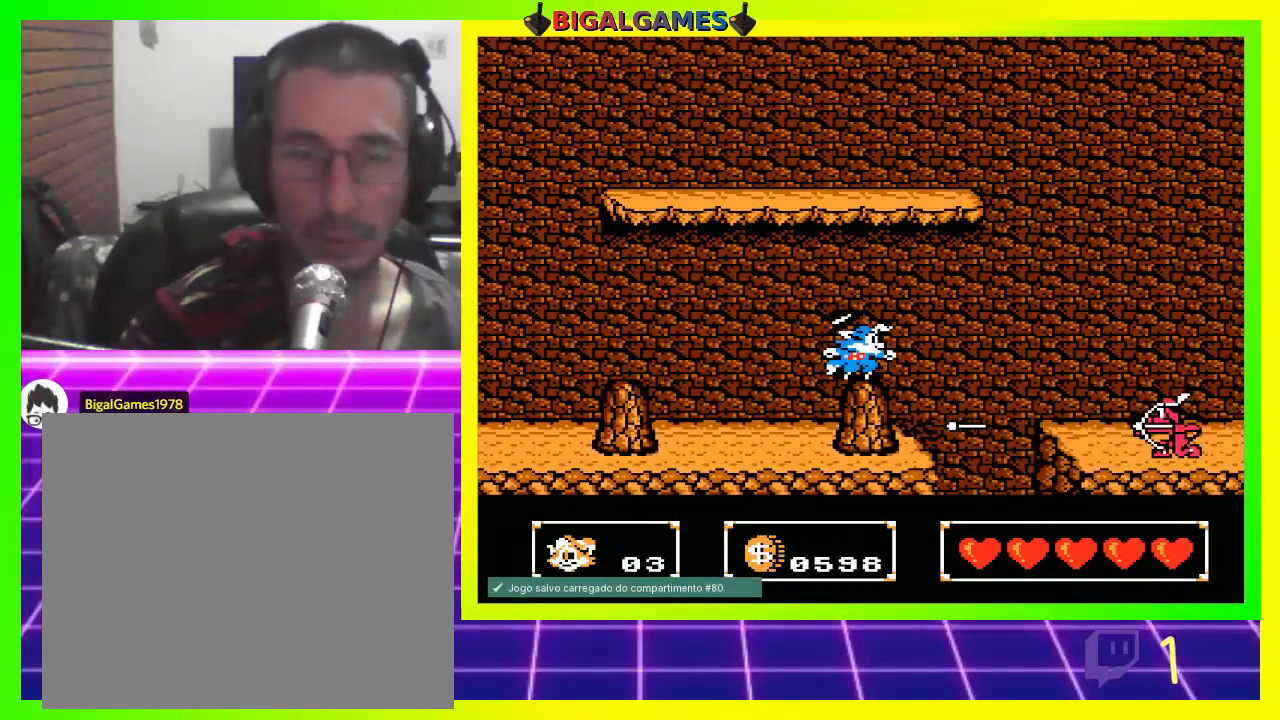
{"buttons": ["CROSS"], "left_stick": "center", "right_stick": "center", "events": [[433, "CROSS", "down"]]}
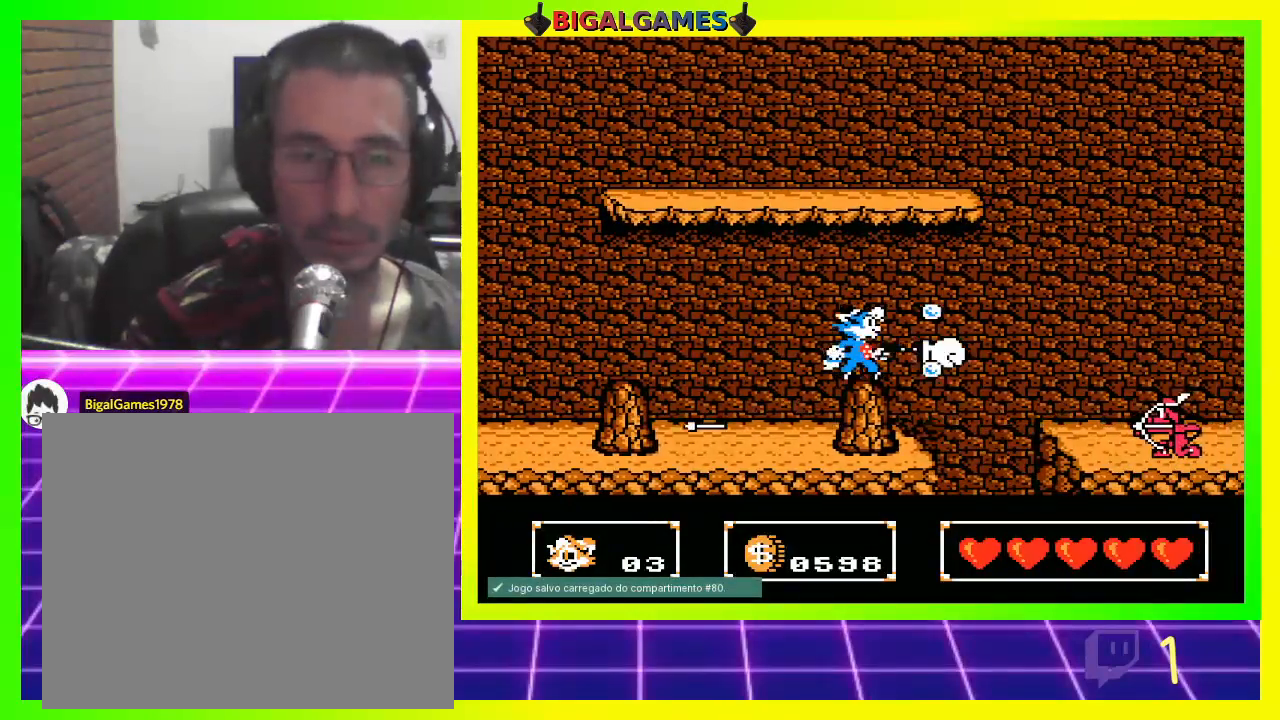
{"buttons": ["CROSS", "DPAD_DOWN"], "left_stick": "center", "right_stick": "center", "events": [[67, "CROSS", "up"], [333, "DPAD_DOWN", "down"], [500, "CROSS", "down"]]}
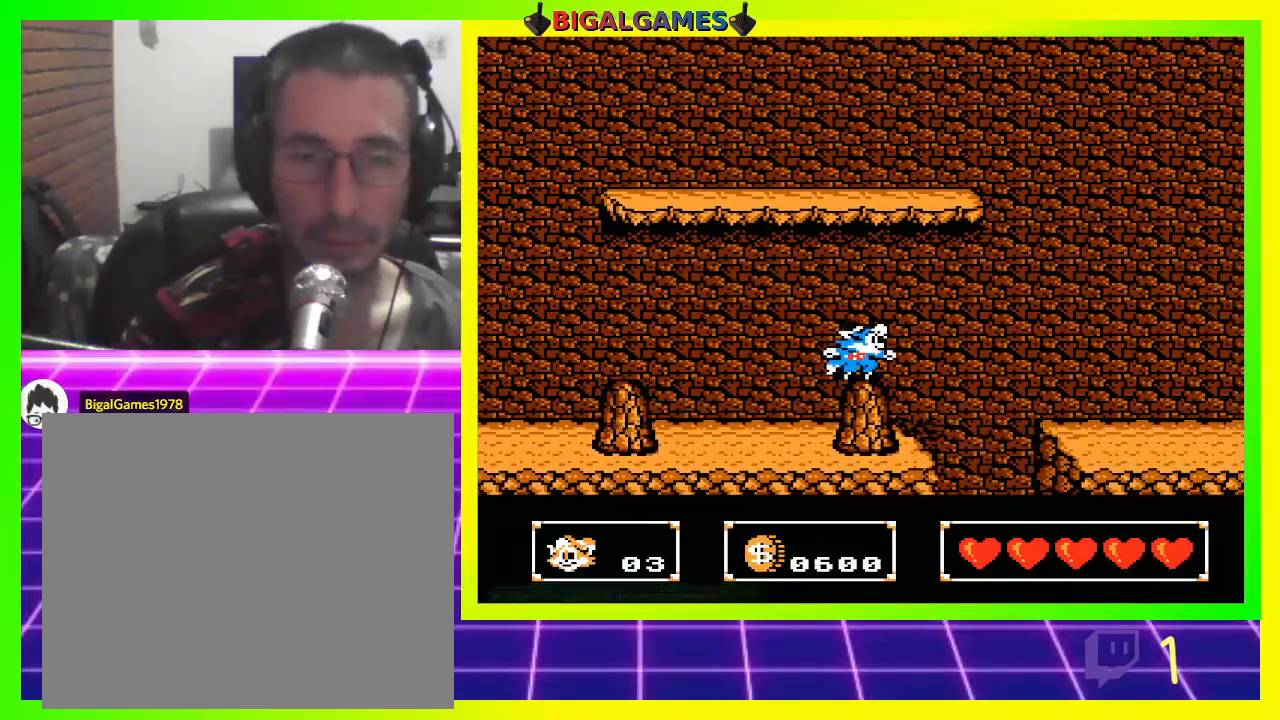
{"buttons": [], "left_stick": "center", "right_stick": "center", "events": [[100, "CROSS", "up"], [300, "DPAD_DOWN", "up"]]}
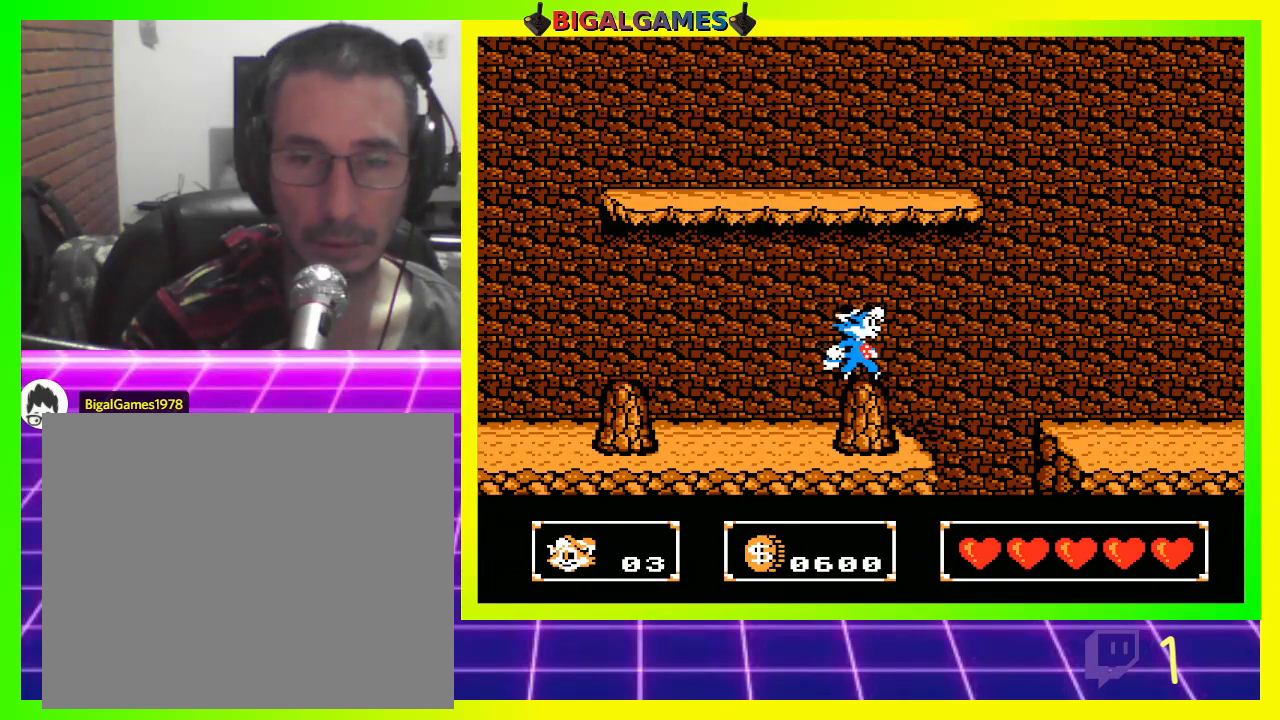
{"buttons": ["CIRCLE", "DPAD_RIGHT"], "left_stick": "center", "right_stick": "center", "events": [[267, "DPAD_RIGHT", "down"], [367, "CIRCLE", "down"]]}
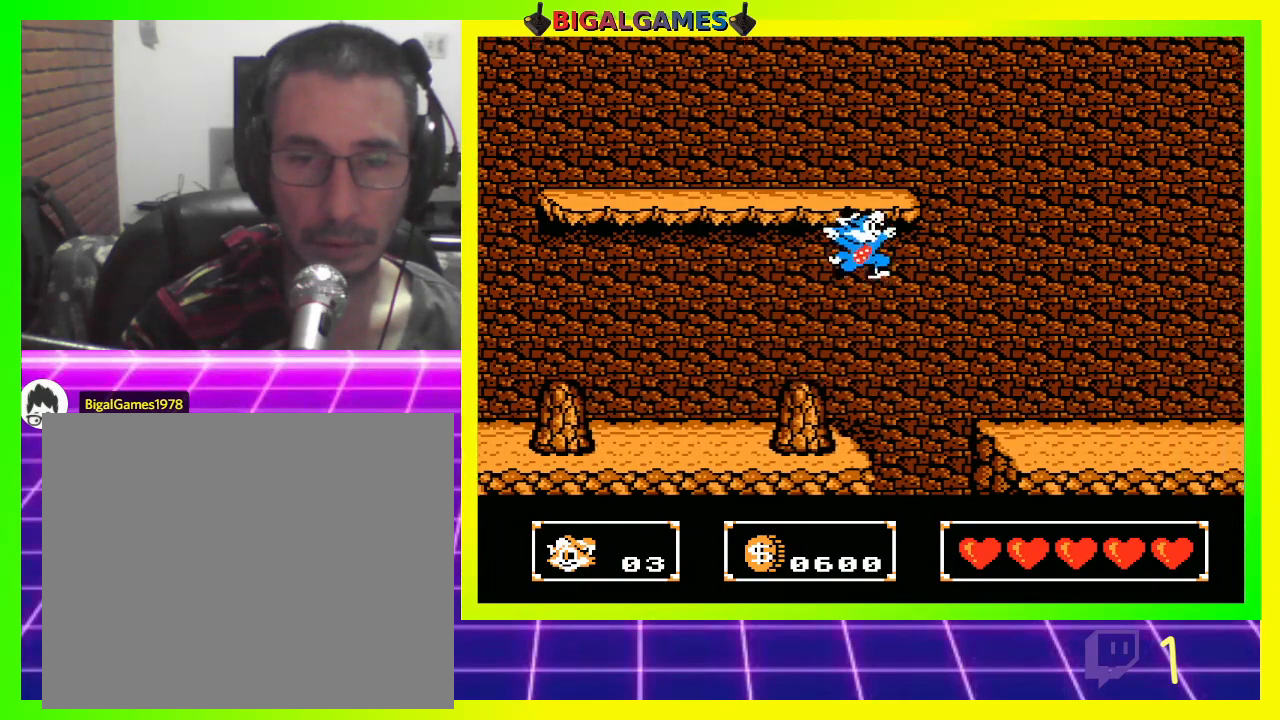
{"buttons": ["CIRCLE", "DPAD_RIGHT"], "left_stick": "center", "right_stick": "center", "events": []}
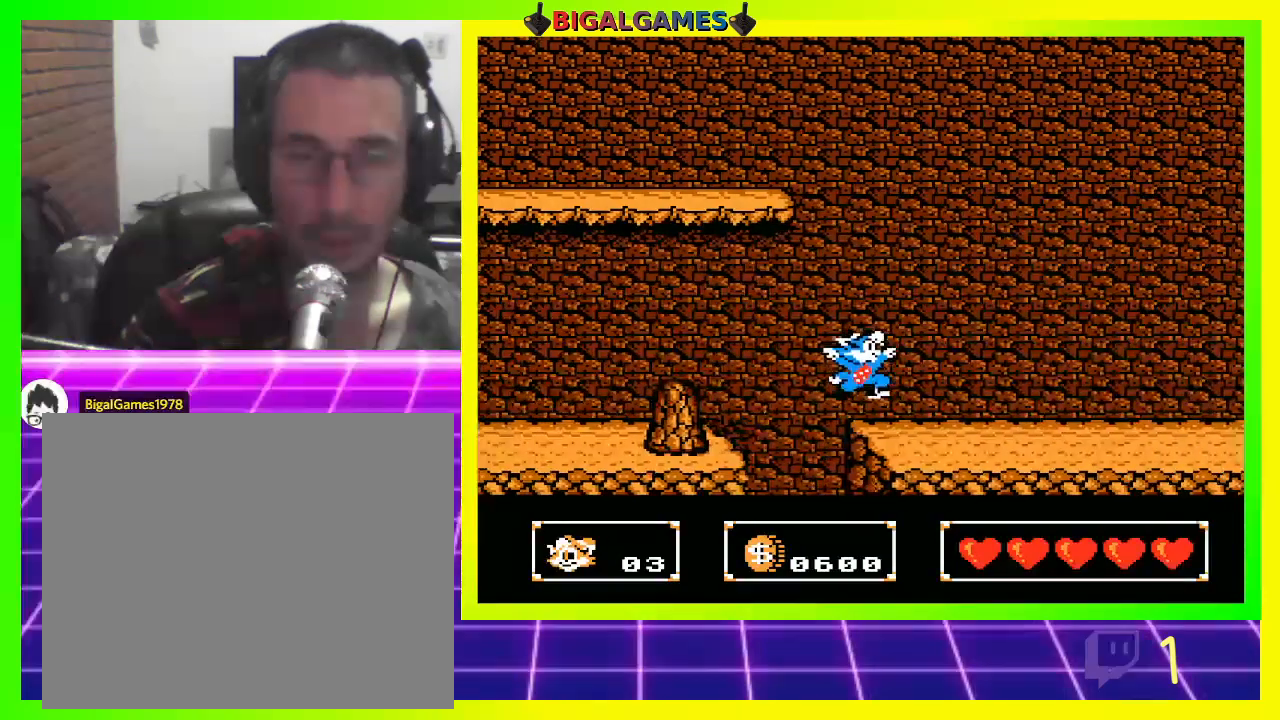
{"buttons": ["DPAD_RIGHT"], "left_stick": "center", "right_stick": "center", "events": [[100, "CIRCLE", "up"]]}
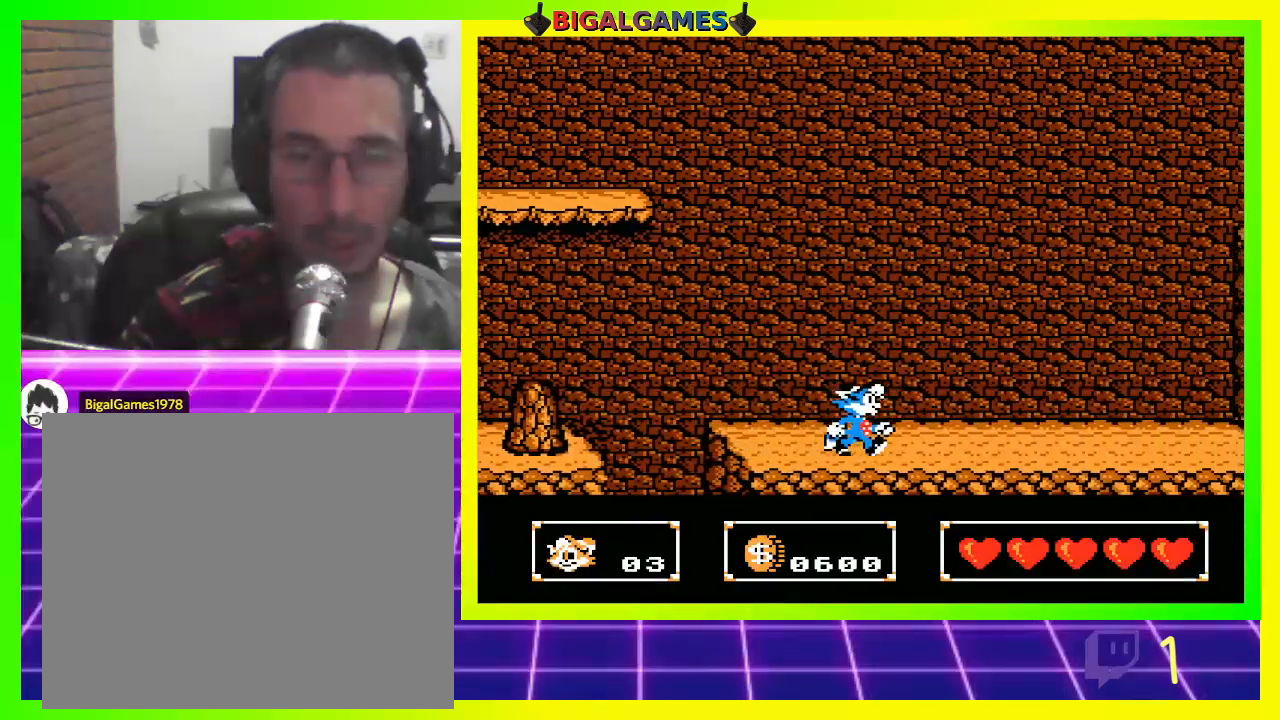
{"buttons": ["DPAD_RIGHT"], "left_stick": "center", "right_stick": "center", "events": [[267, "CROSS", "down"], [400, "CROSS", "up"]]}
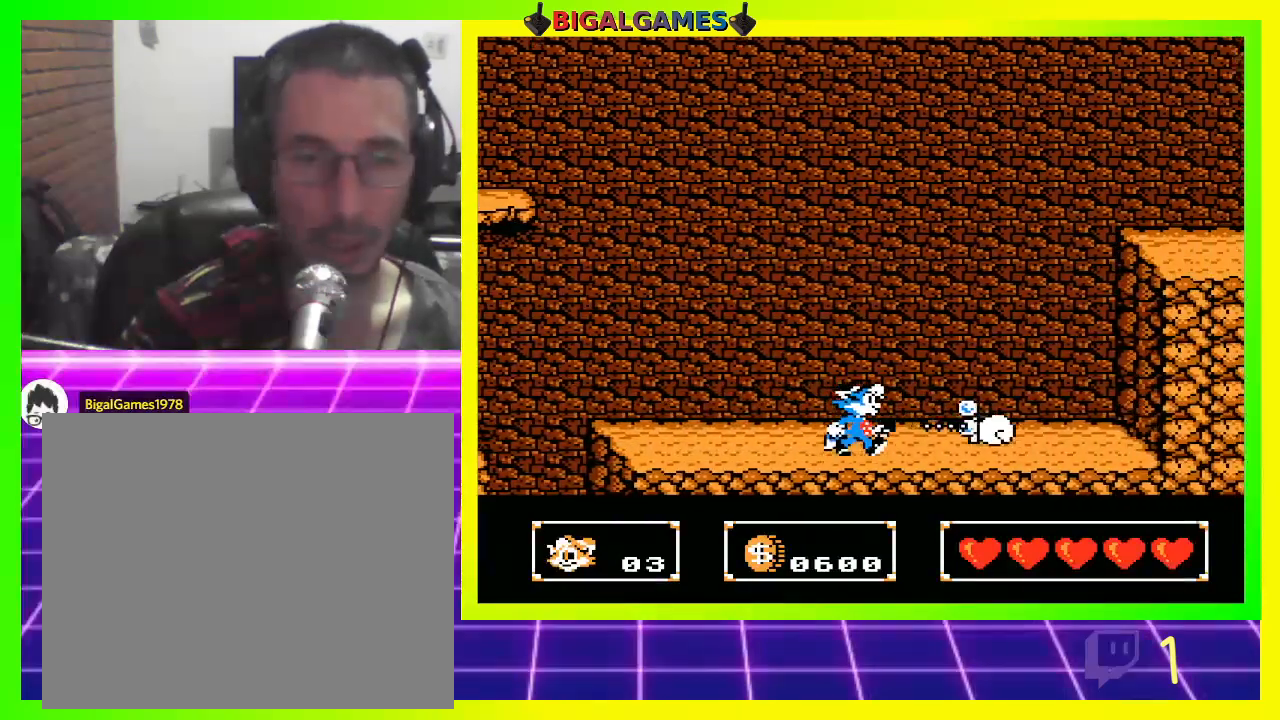
{"buttons": ["DPAD_RIGHT"], "left_stick": "center", "right_stick": "center", "events": []}
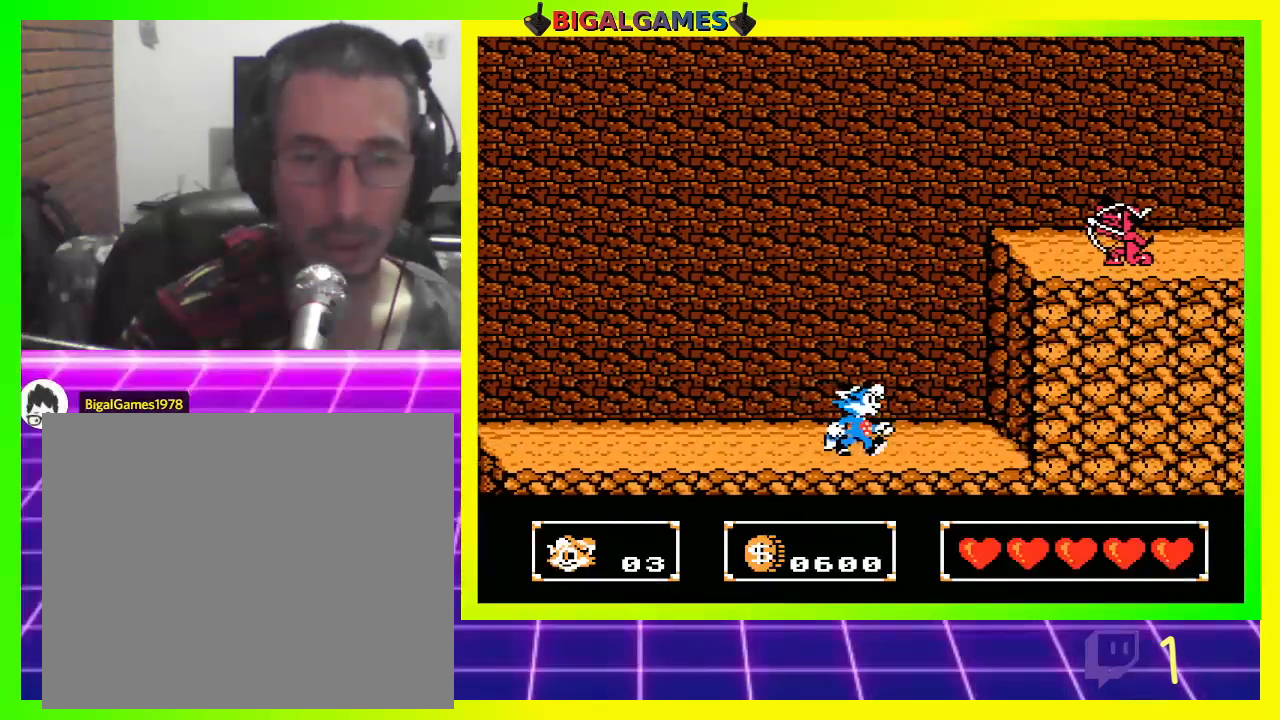
{"buttons": ["DPAD_RIGHT"], "left_stick": "center", "right_stick": "center", "events": []}
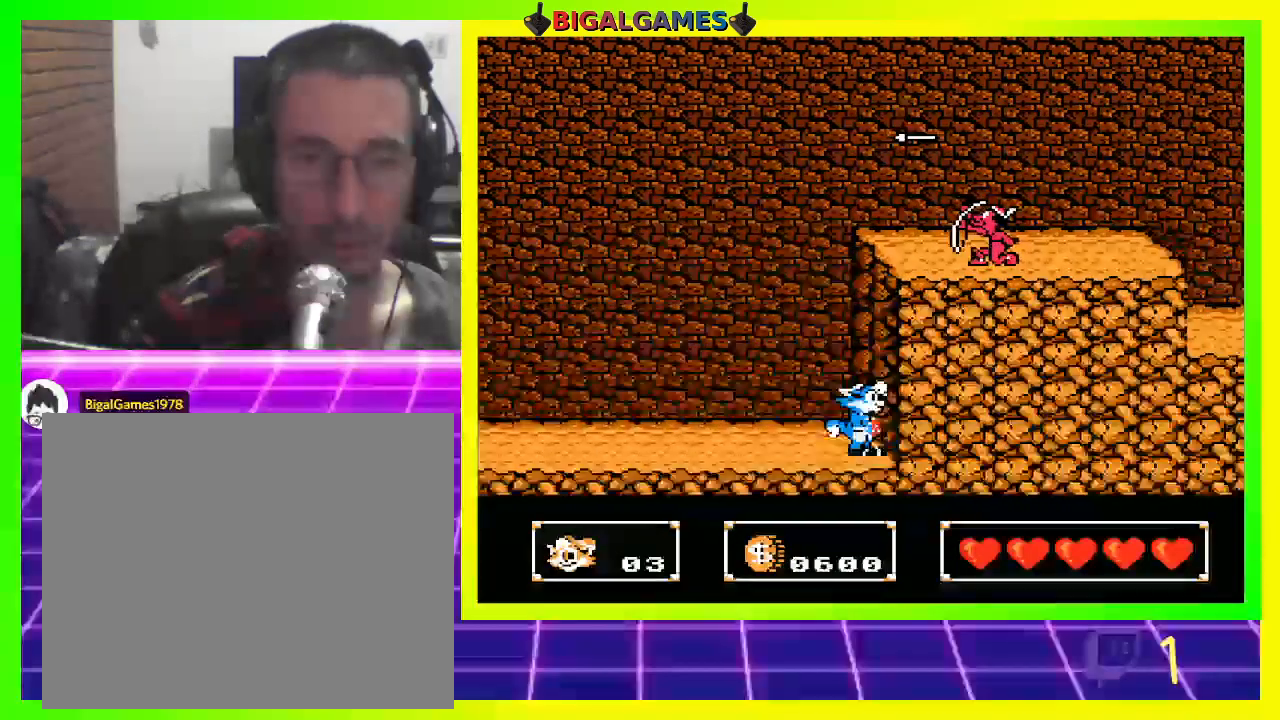
{"buttons": [], "left_stick": "center", "right_stick": "center", "events": [[167, "DPAD_RIGHT", "up"]]}
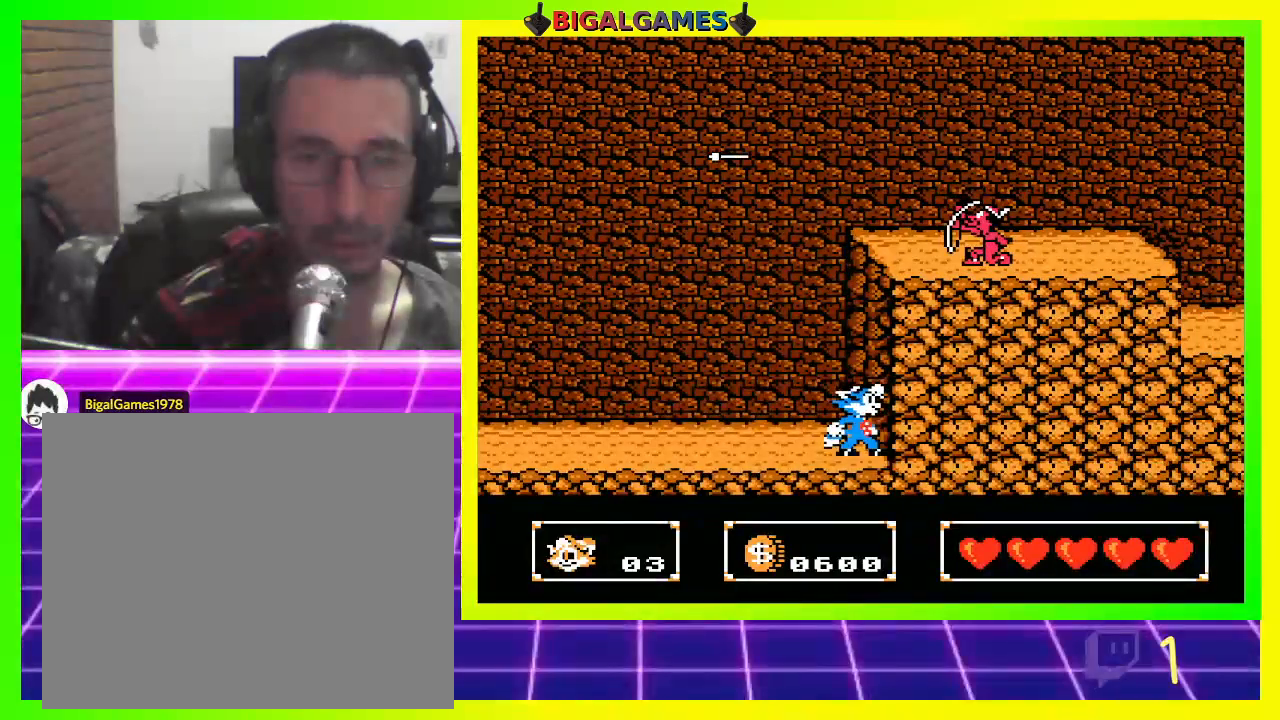
{"buttons": ["CROSS", "DPAD_DOWN"], "left_stick": "center", "right_stick": "center", "events": [[33, "CIRCLE", "down"], [200, "CIRCLE", "up"], [200, "DPAD_DOWN", "down"], [467, "CROSS", "down"]]}
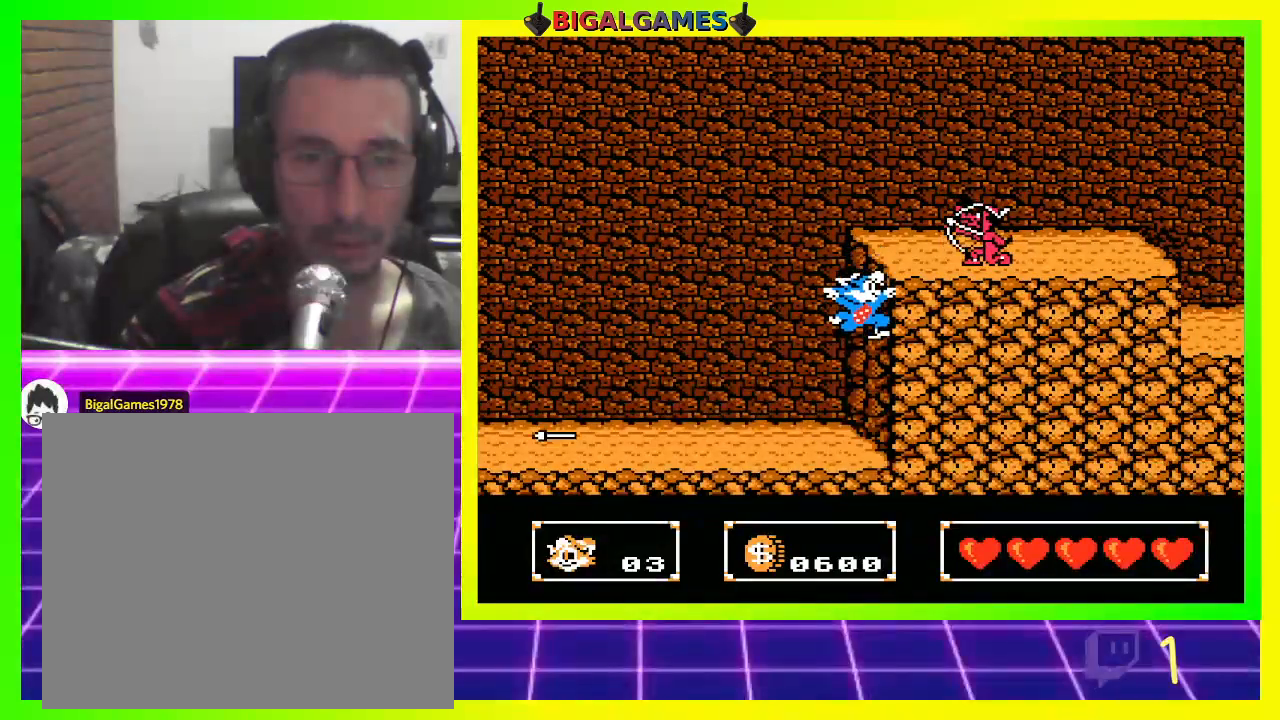
{"buttons": ["DPAD_RIGHT"], "left_stick": "center", "right_stick": "center", "events": [[400, "CROSS", "up"], [400, "DPAD_DOWN", "up"], [467, "DPAD_RIGHT", "down"]]}
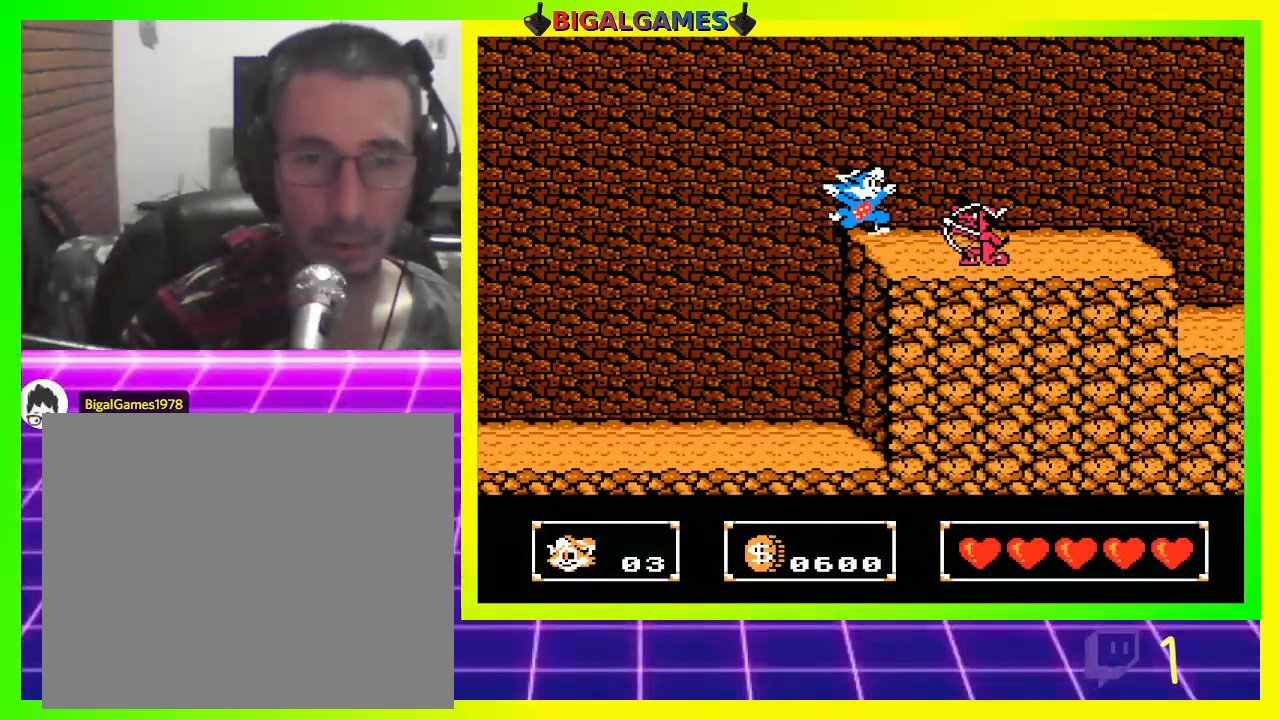
{"buttons": ["DPAD_DOWN"], "left_stick": "center", "right_stick": "center", "events": [[67, "CIRCLE", "down"], [167, "CIRCLE", "up"], [167, "DPAD_RIGHT", "up"], [233, "CROSS", "down"], [333, "CROSS", "up"], [333, "DPAD_DOWN", "down"], [367, "CROSS", "down"], [467, "CROSS", "up"]]}
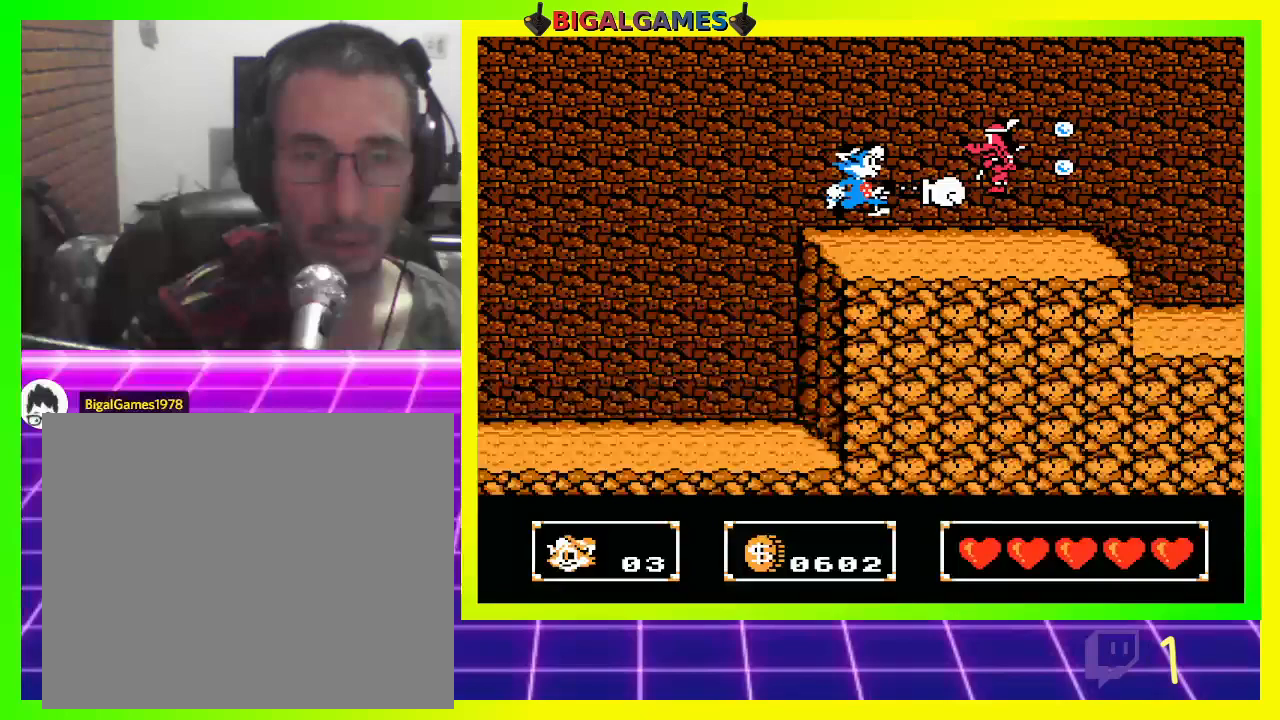
{"buttons": [], "left_stick": "center", "right_stick": "center", "events": [[67, "CROSS", "down"], [100, "CROSS", "up"], [167, "CROSS", "down"], [267, "CROSS", "up"], [367, "DPAD_DOWN", "up"]]}
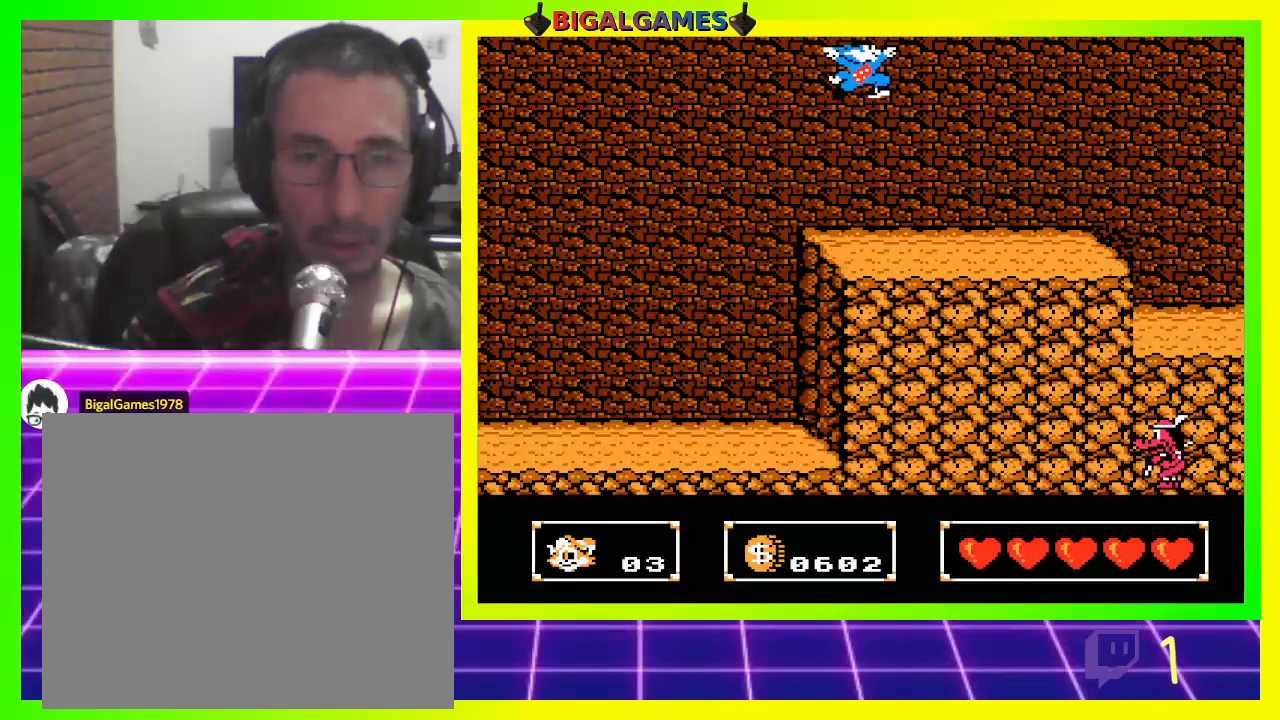
{"buttons": ["DPAD_RIGHT"], "left_stick": "center", "right_stick": "center", "events": [[67, "DPAD_RIGHT", "down"]]}
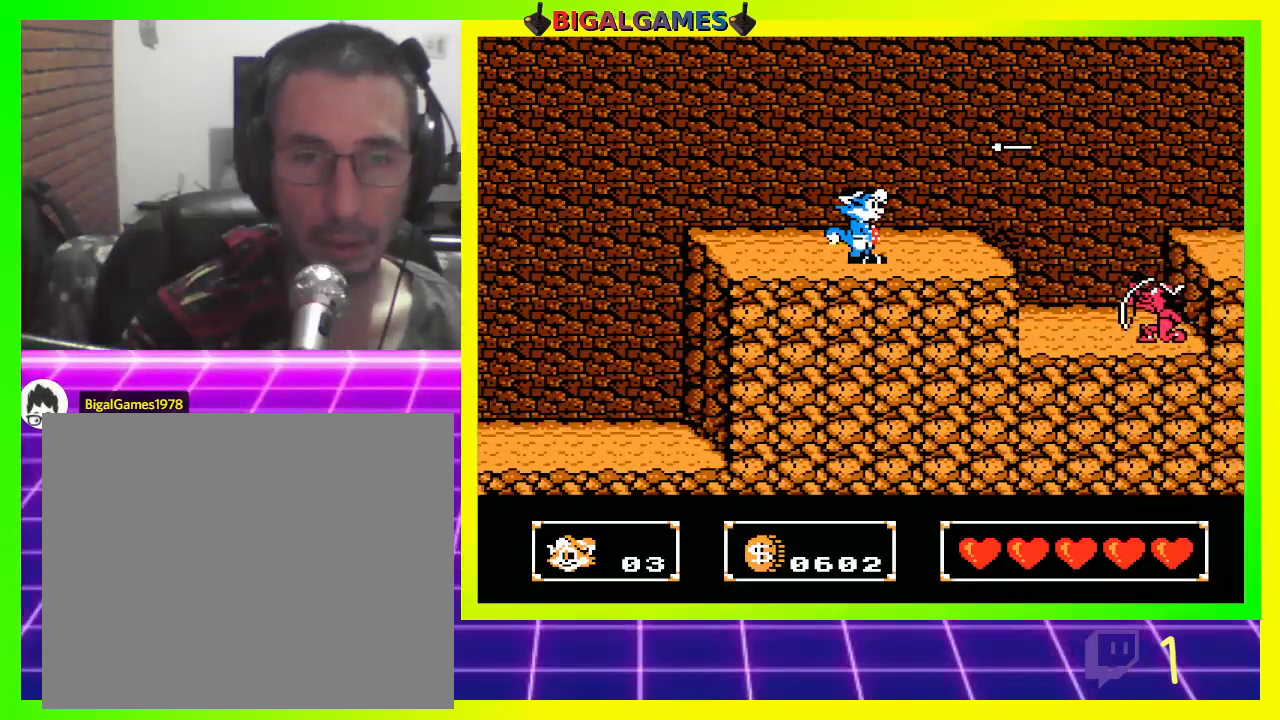
{"buttons": ["DPAD_RIGHT"], "left_stick": "center", "right_stick": "center", "events": []}
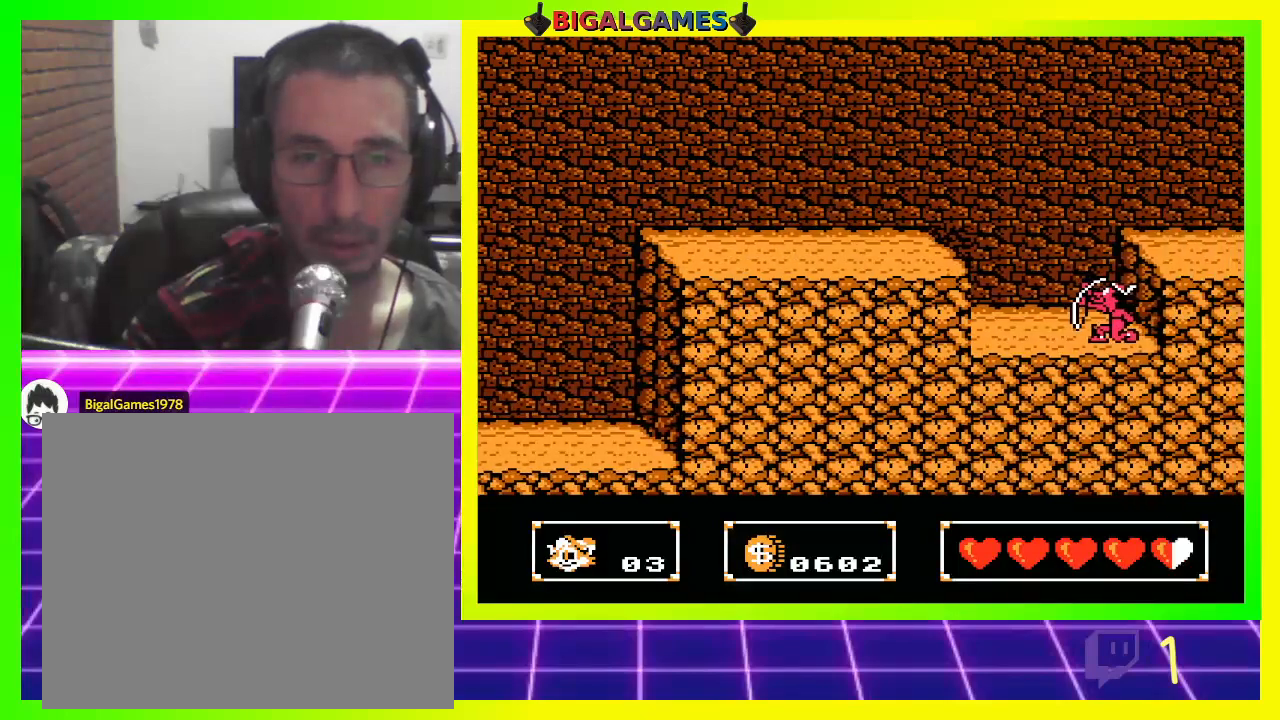
{"buttons": ["DPAD_RIGHT"], "left_stick": "center", "right_stick": "center", "events": [[233, "CIRCLE", "down"], [400, "CIRCLE", "up"]]}
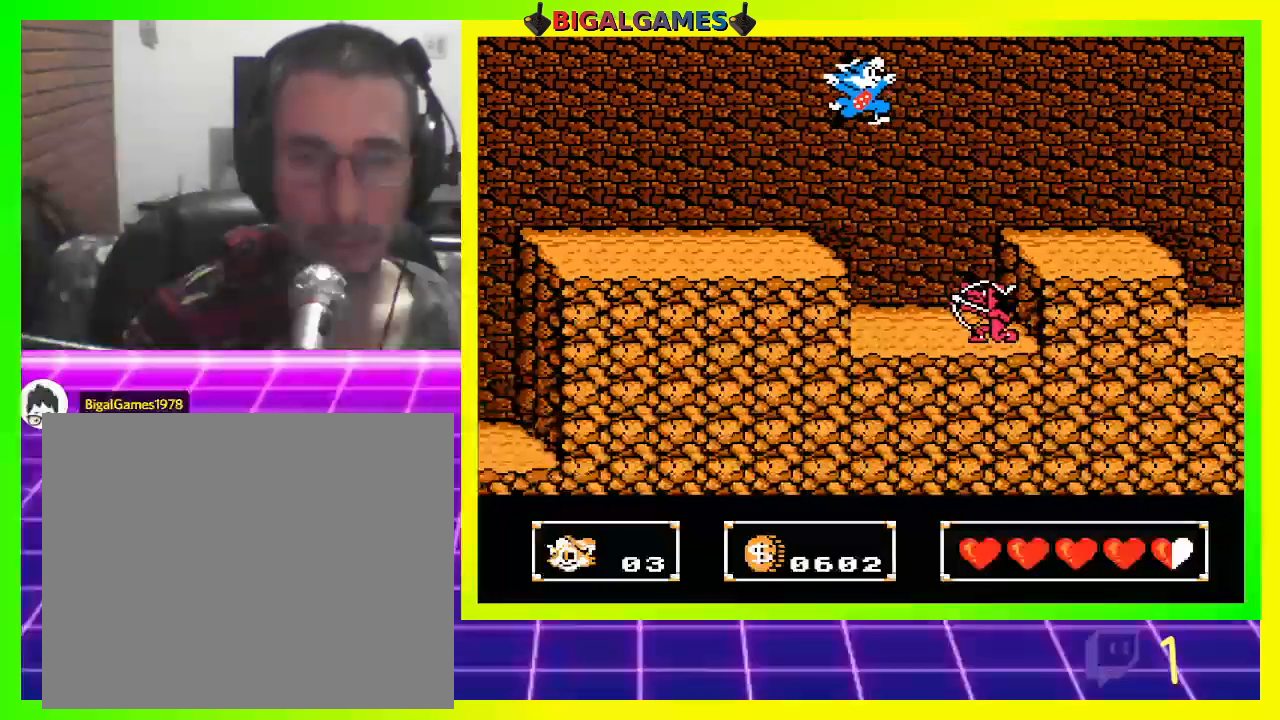
{"buttons": ["DPAD_DOWN"], "left_stick": "center", "right_stick": "center", "events": [[100, "DPAD_RIGHT", "up"], [400, "DPAD_DOWN", "down"], [433, "CROSS", "down"], [500, "CROSS", "up"]]}
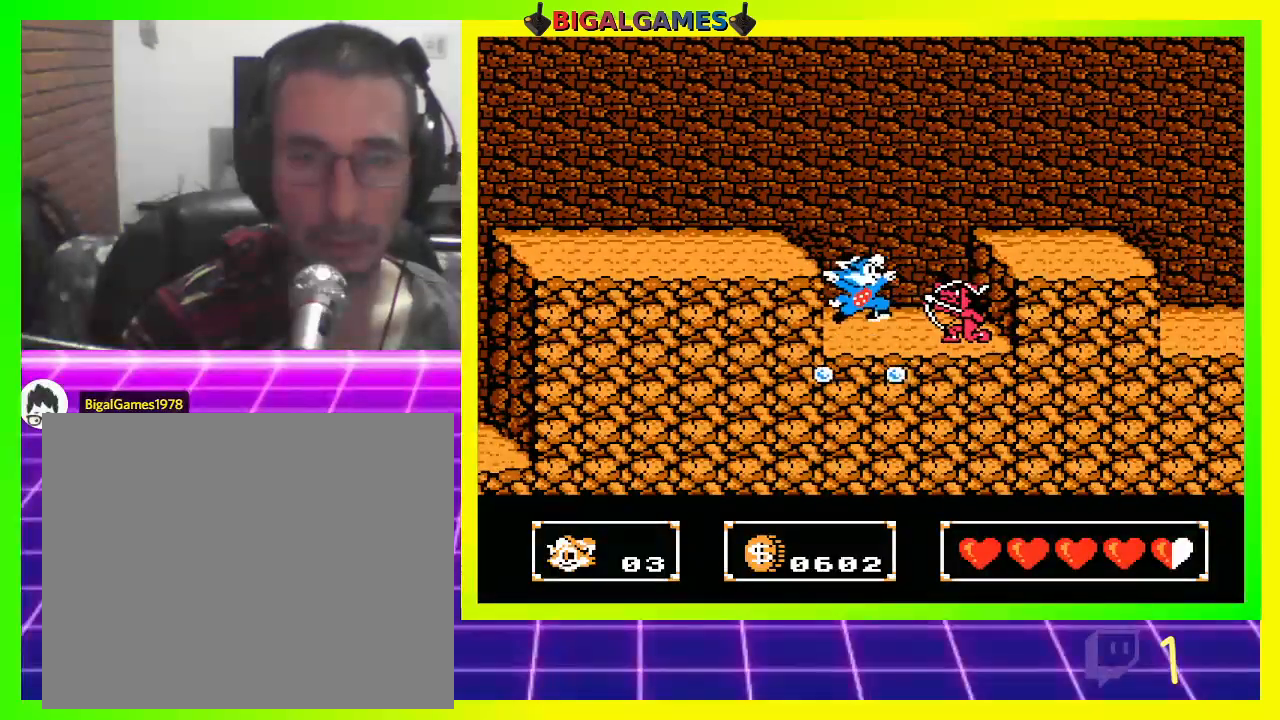
{"buttons": ["DPAD_DOWN"], "left_stick": "center", "right_stick": "center", "events": [[100, "CROSS", "down"], [167, "CROSS", "up"], [233, "CROSS", "down"], [300, "CROSS", "up"], [367, "CROSS", "down"], [467, "CROSS", "up"]]}
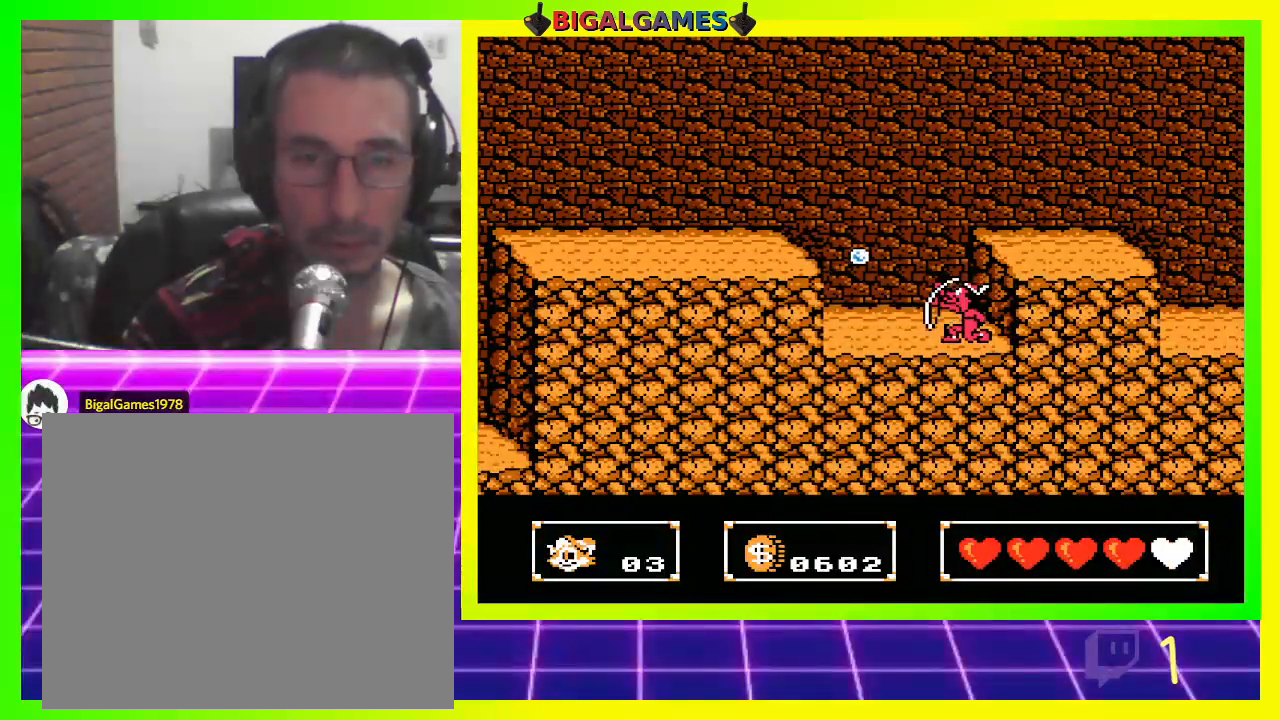
{"buttons": [], "left_stick": "center", "right_stick": "center", "events": [[100, "CROSS", "down"], [167, "CROSS", "up"], [233, "CROSS", "down"], [300, "CROSS", "up"], [433, "DPAD_DOWN", "up"]]}
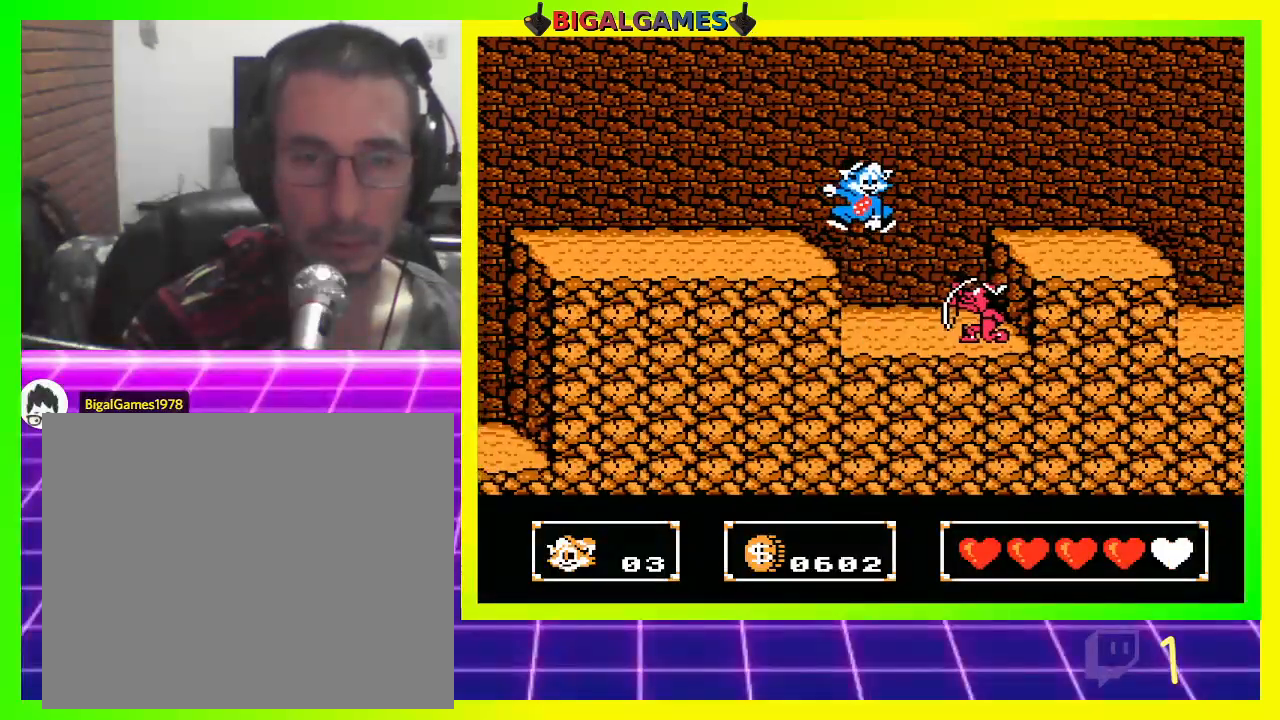
{"buttons": [], "left_stick": "center", "right_stick": "center", "events": [[100, "CROSS", "down"], [100, "DPAD_RIGHT", "down"], [200, "CROSS", "up"], [267, "CROSS", "down"], [300, "DPAD_RIGHT", "up"], [367, "CROSS", "up"]]}
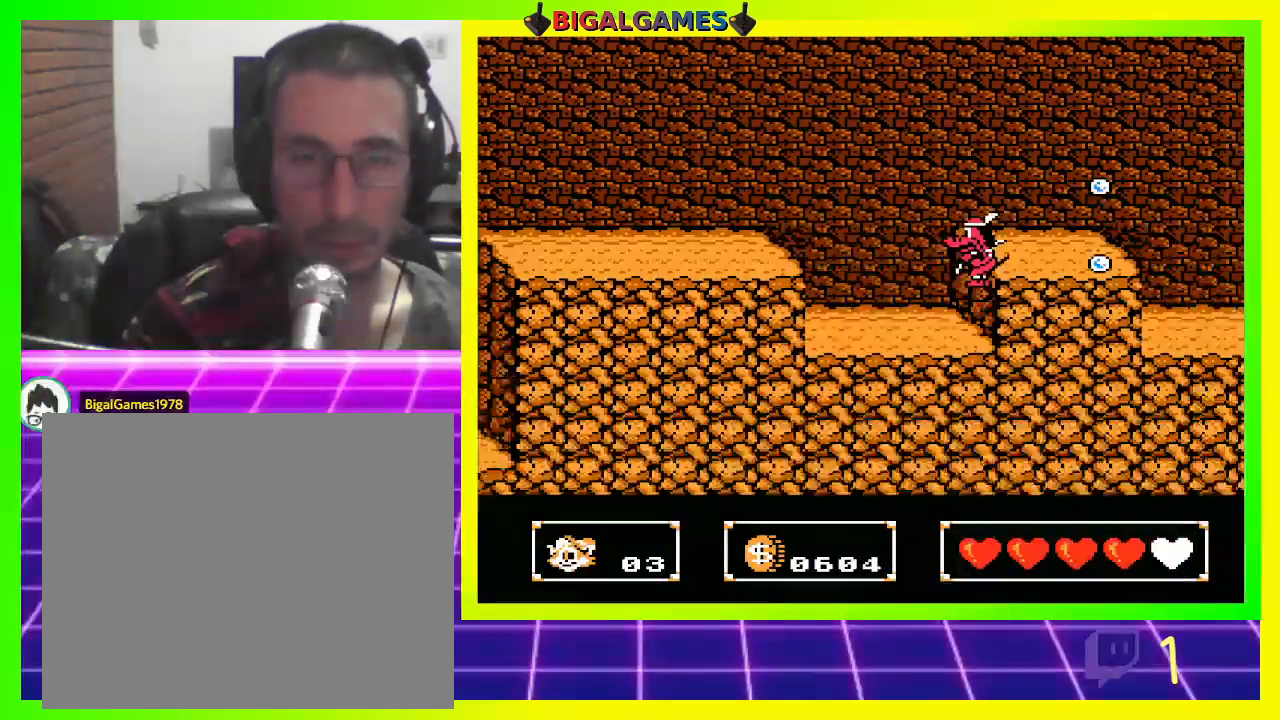
{"buttons": [], "left_stick": "center", "right_stick": "center", "events": []}
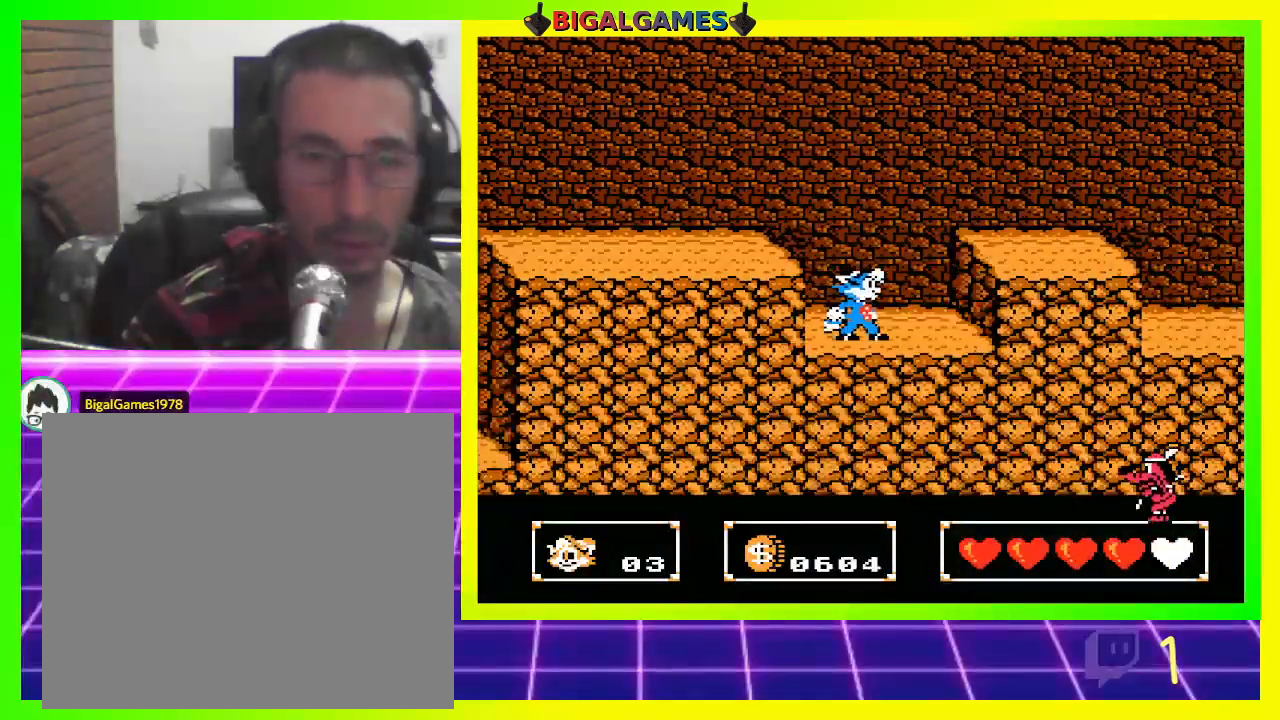
{"buttons": [], "left_stick": "center", "right_stick": "center", "events": []}
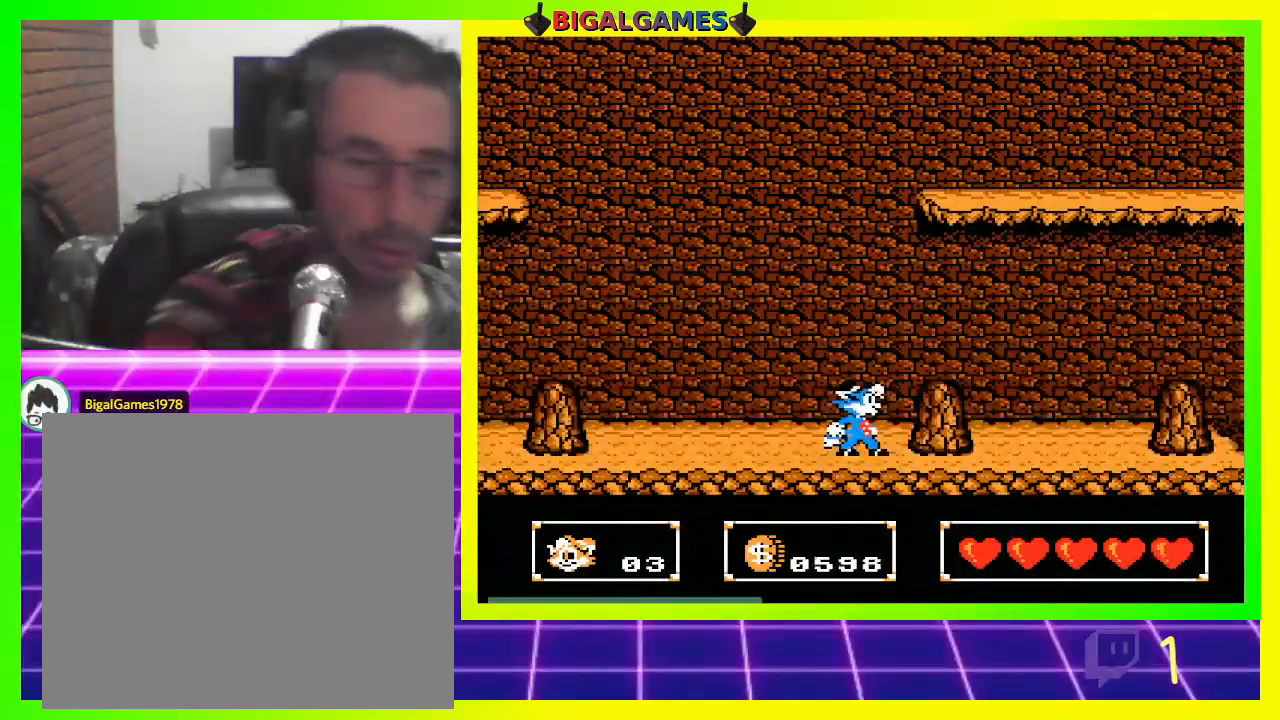
{"buttons": ["DPAD_RIGHT"], "left_stick": "center", "right_stick": "center", "events": [[367, "DPAD_RIGHT", "down"]]}